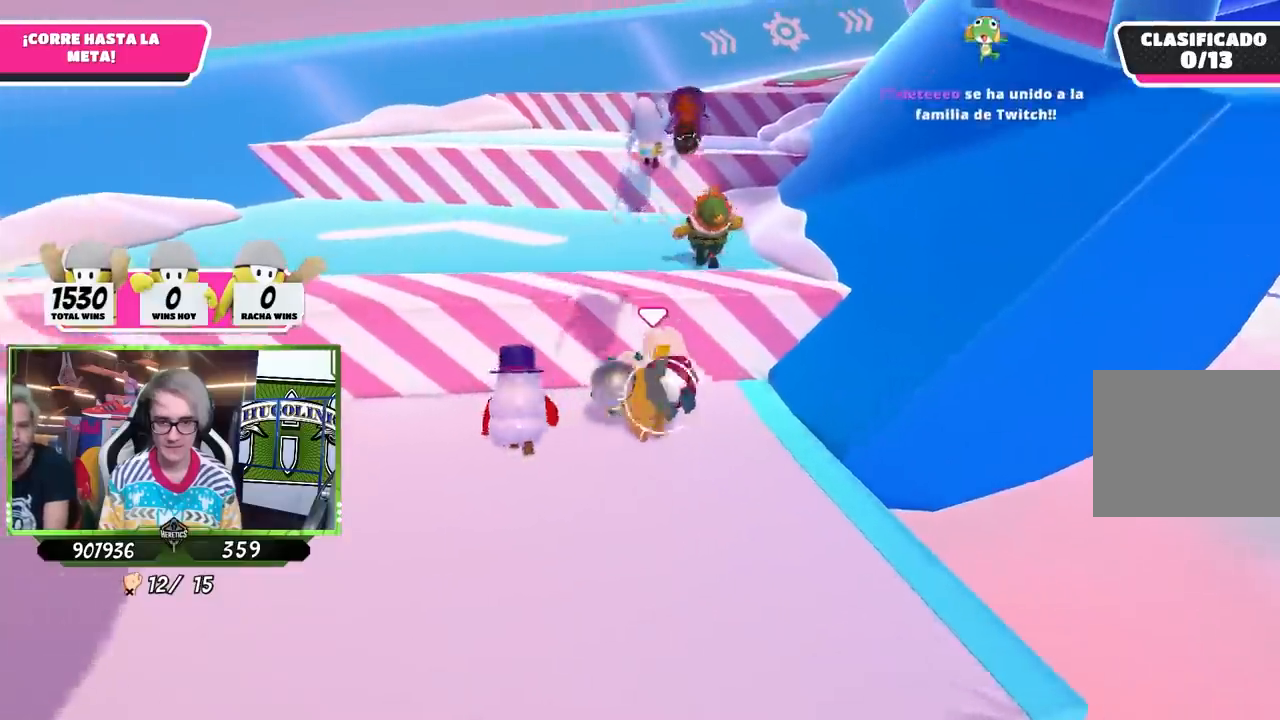
Gameplay with a controller (PlayStation layout); each line is a JSON object with the inputs held at the frame after it. "events" lists button and stick changes between this image and that frame as [ms after this image, input, new state], when the widget could be followed in between.
{"buttons": [], "left_stick": "up", "right_stick": "center", "events": [[100, "CROSS", "down"], [300, "CROSS", "up"]]}
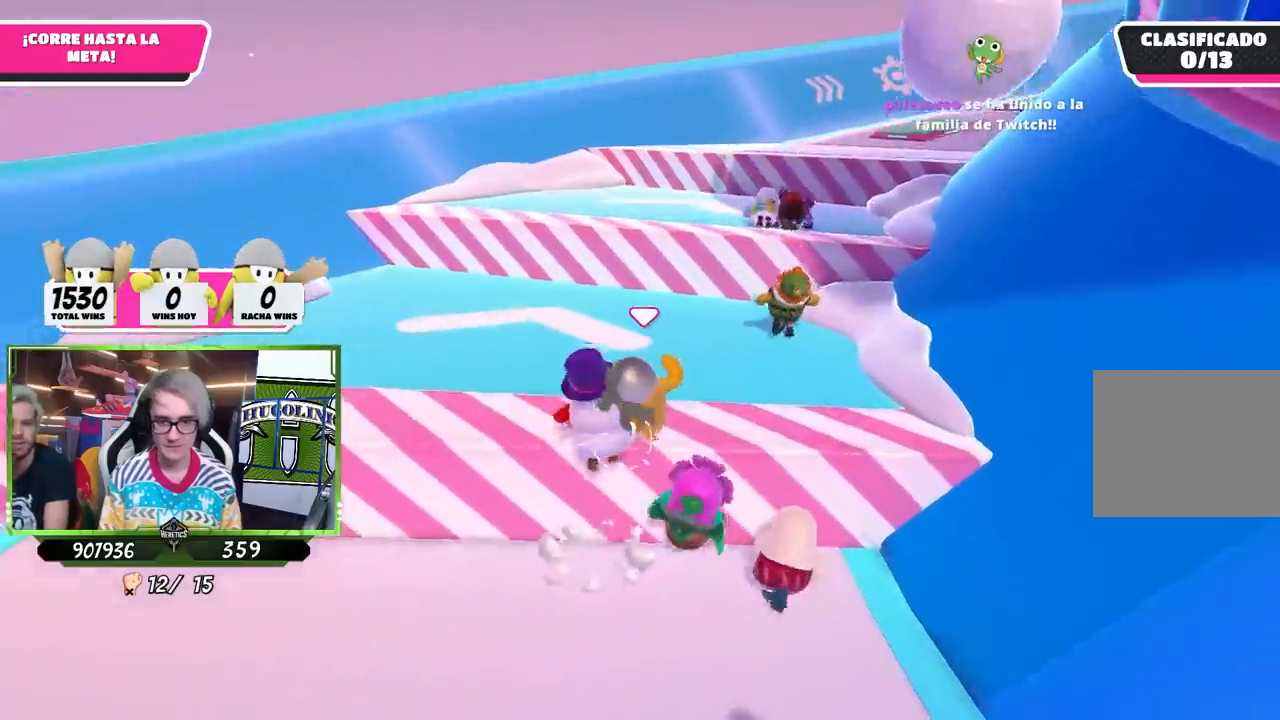
{"buttons": [], "left_stick": "up", "right_stick": "down", "events": [[267, "right_stick", "down-right"], [400, "right_stick", "center"], [500, "right_stick", "down"]]}
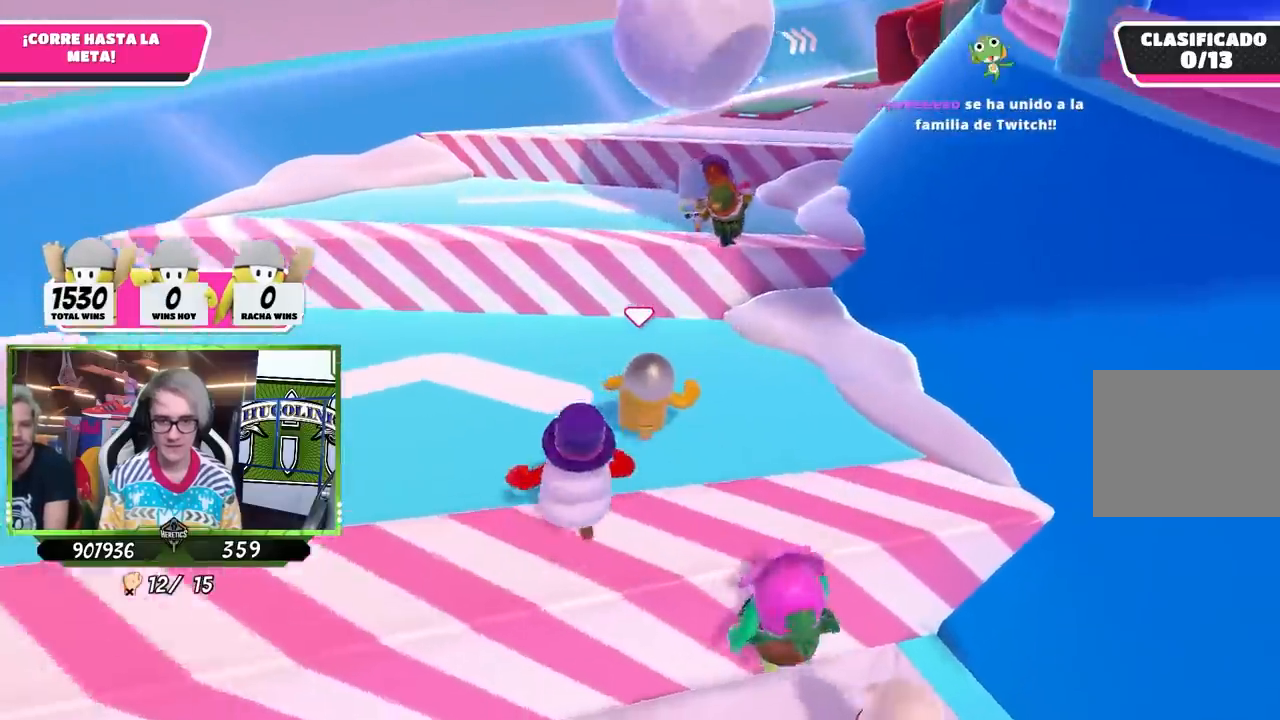
{"buttons": [], "left_stick": "up", "right_stick": "center", "events": [[100, "right_stick", "center"]]}
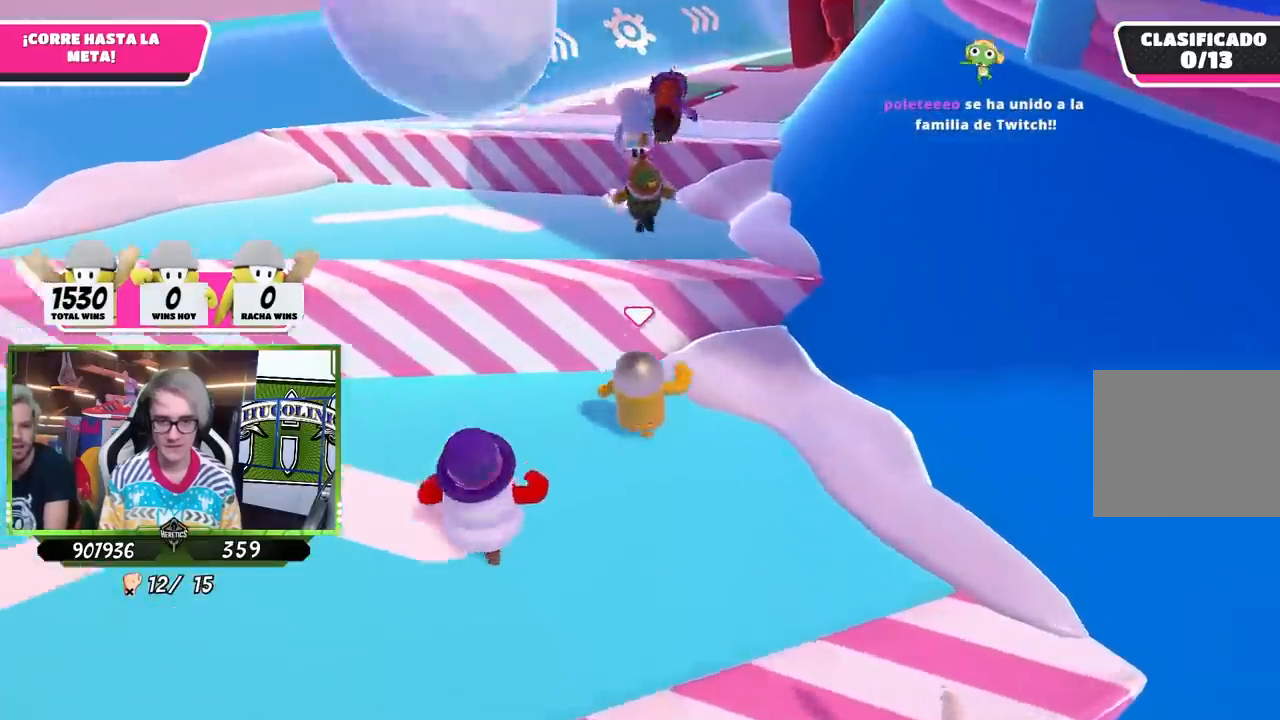
{"buttons": [], "left_stick": "up", "right_stick": "right", "events": [[33, "CROSS", "down"], [233, "CROSS", "up"], [433, "right_stick", "right"]]}
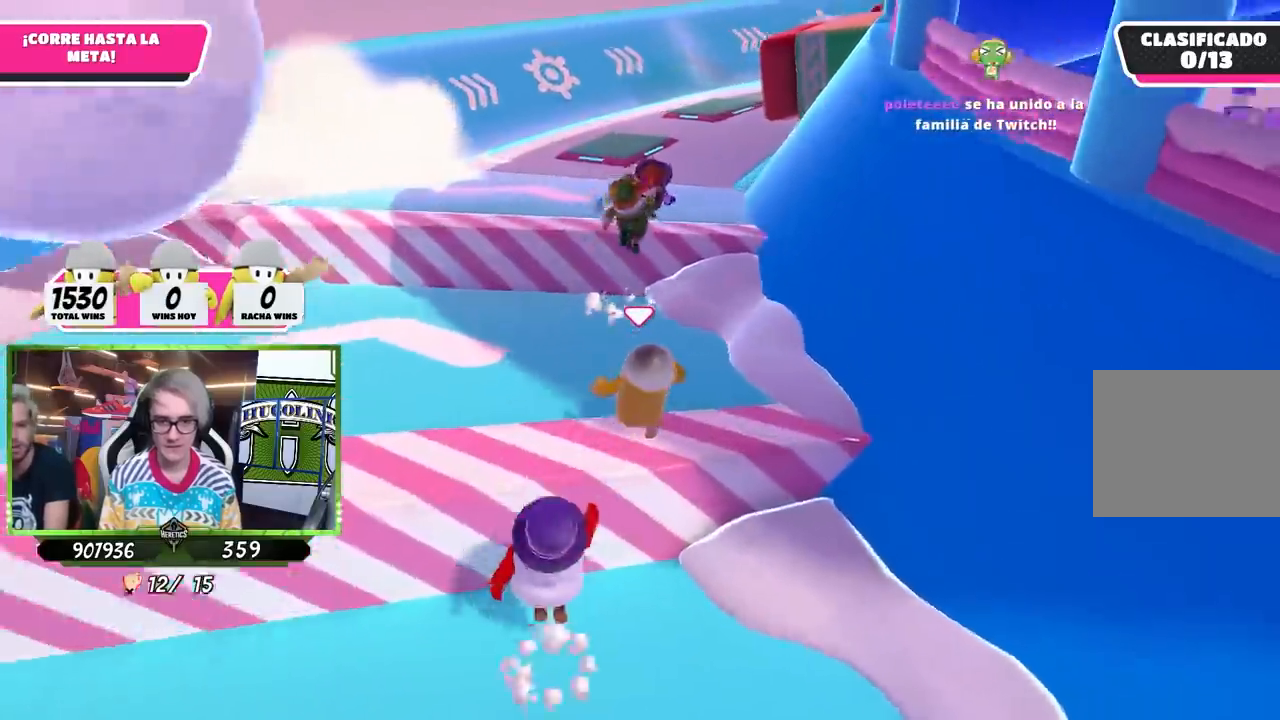
{"buttons": [], "left_stick": "up", "right_stick": "center", "events": [[33, "right_stick", "center"]]}
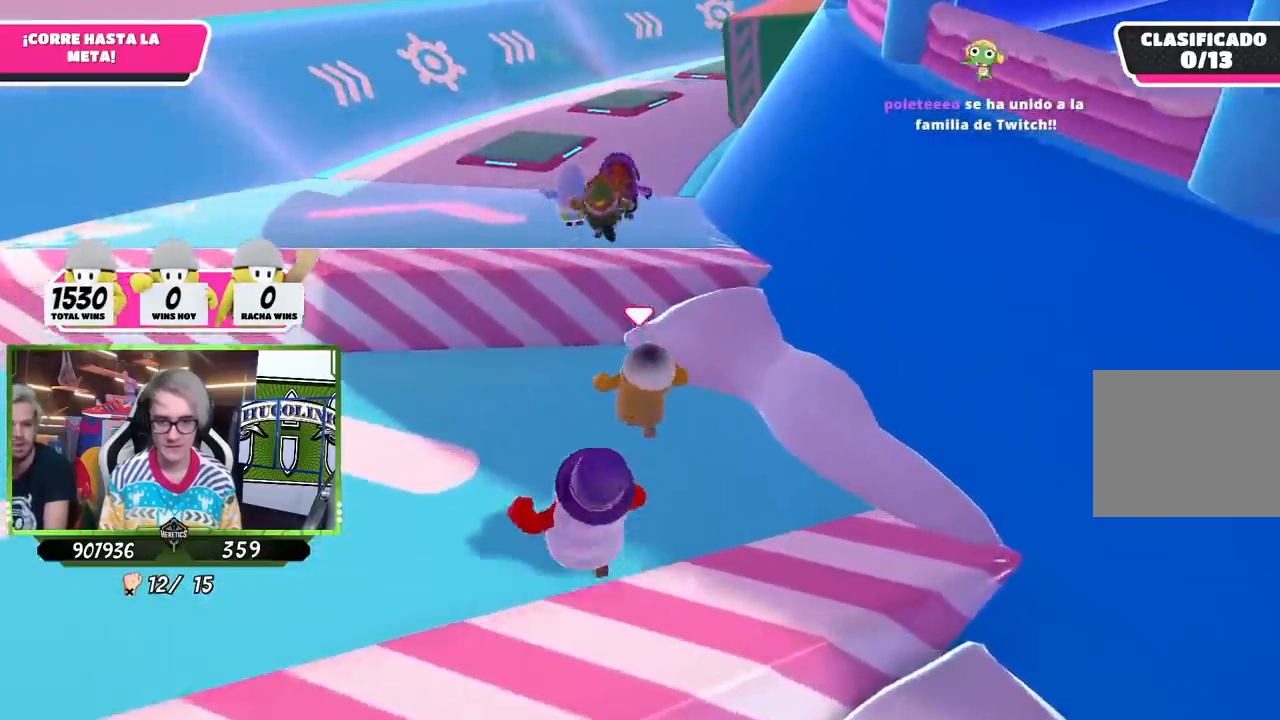
{"buttons": [], "left_stick": "up", "right_stick": "center", "events": [[200, "CROSS", "down"], [400, "CROSS", "up"]]}
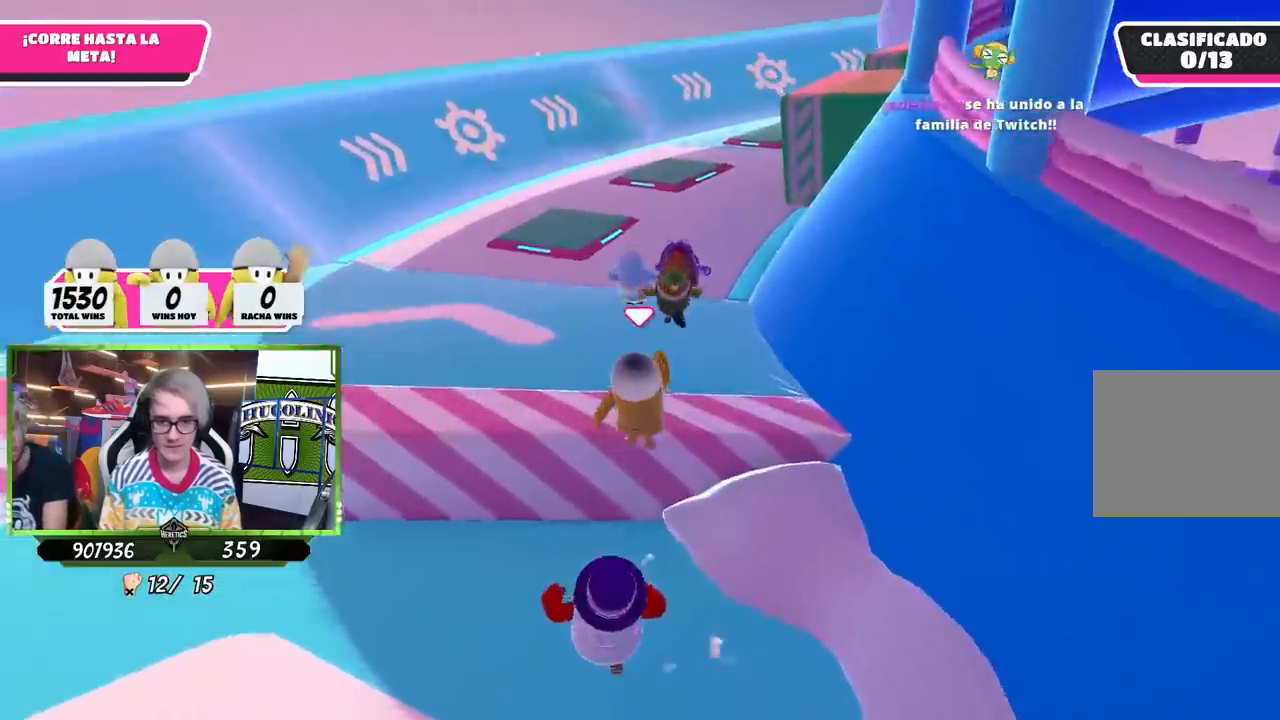
{"buttons": [], "left_stick": "up", "right_stick": "center", "events": [[100, "right_stick", "right"], [200, "right_stick", "center"], [283, "right_stick", "right"], [400, "right_stick", "center"]]}
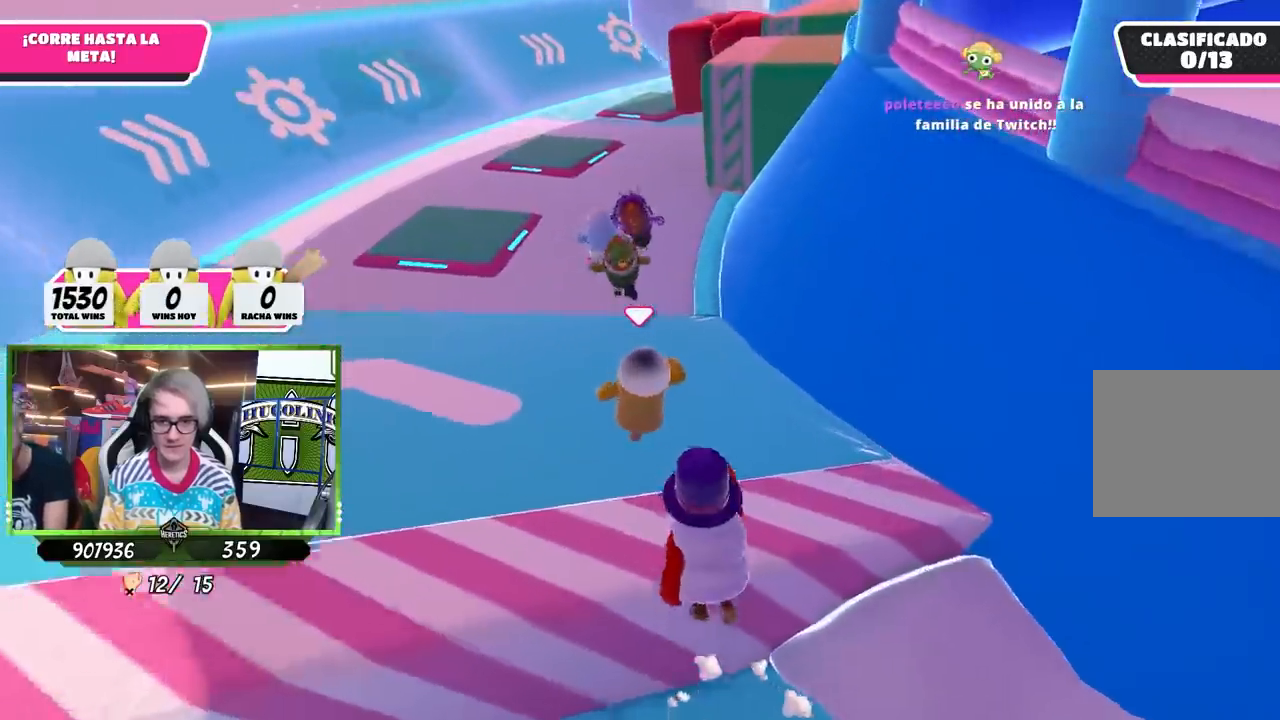
{"buttons": [], "left_stick": "up", "right_stick": "center", "events": []}
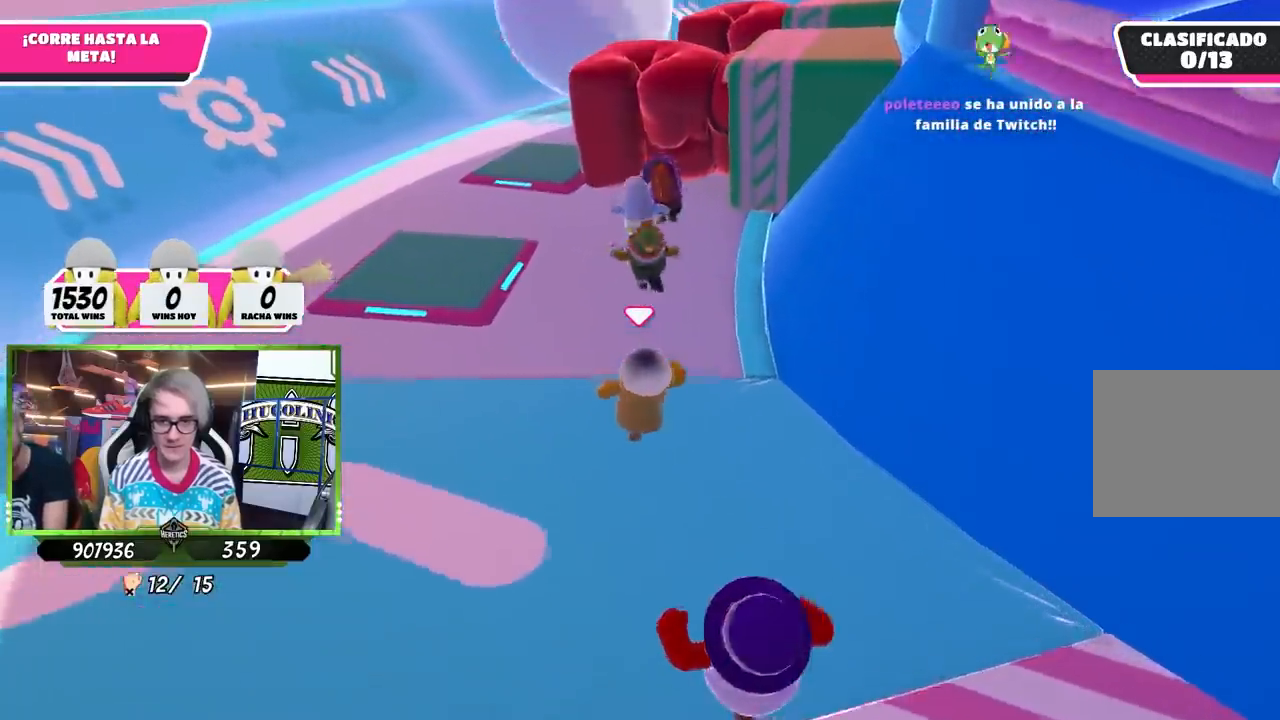
{"buttons": [], "left_stick": "up", "right_stick": "center", "events": []}
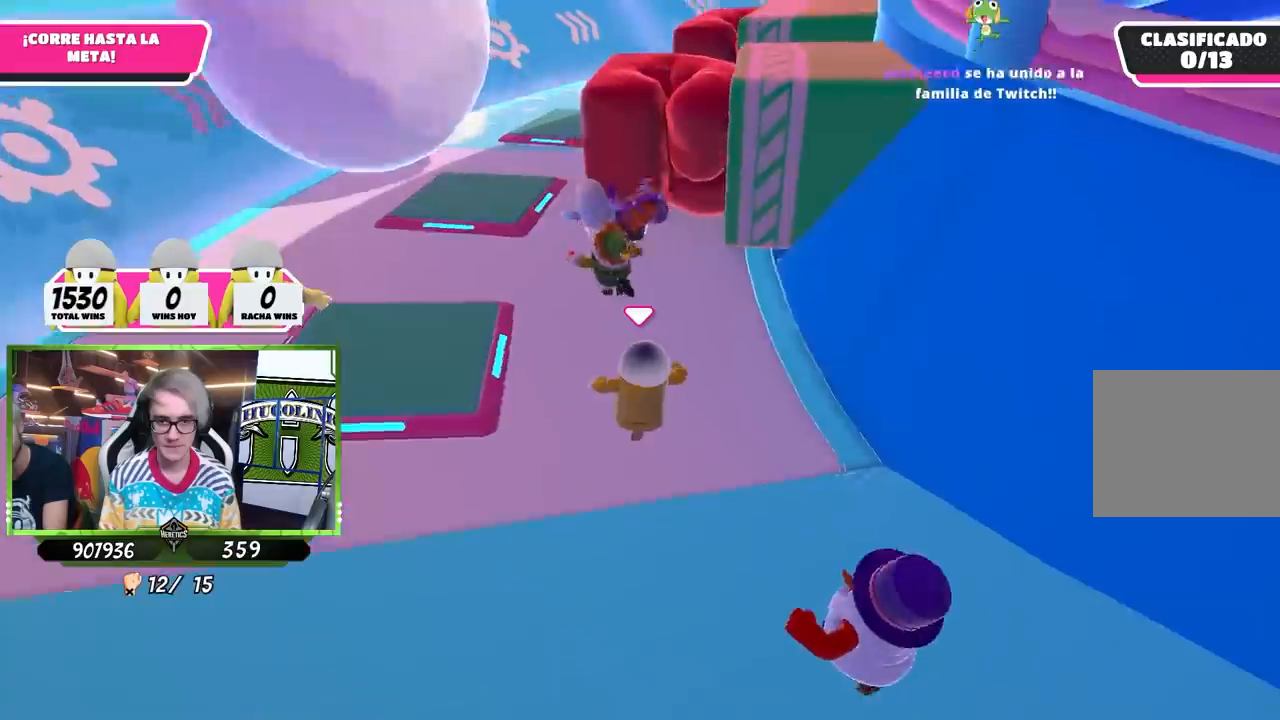
{"buttons": [], "left_stick": "up", "right_stick": "center", "events": []}
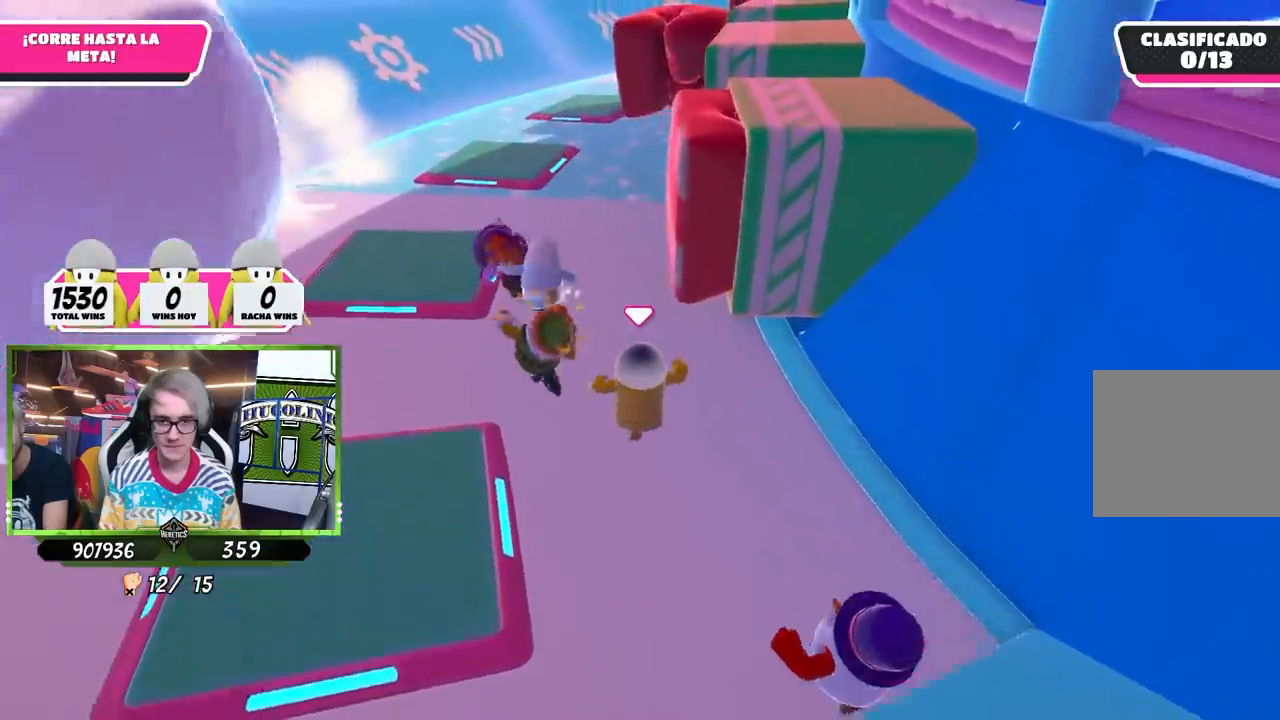
{"buttons": [], "left_stick": "up", "right_stick": "center", "events": []}
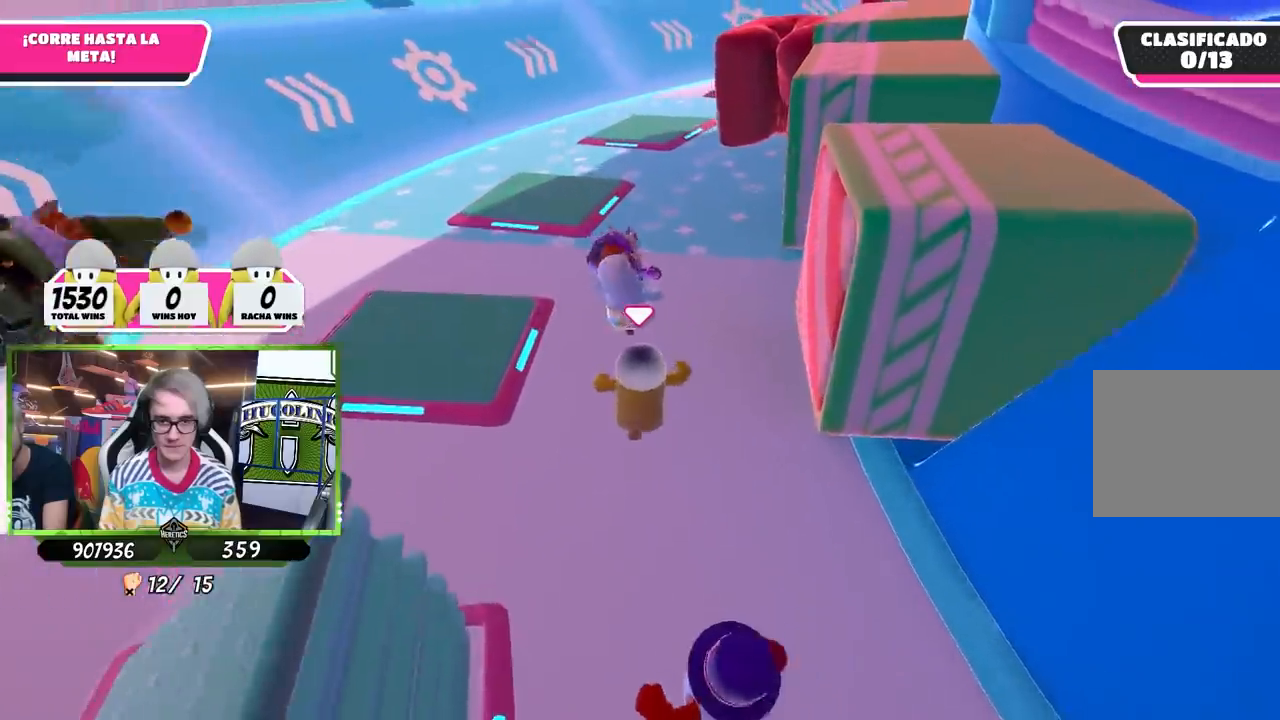
{"buttons": [], "left_stick": "up", "right_stick": "center", "events": []}
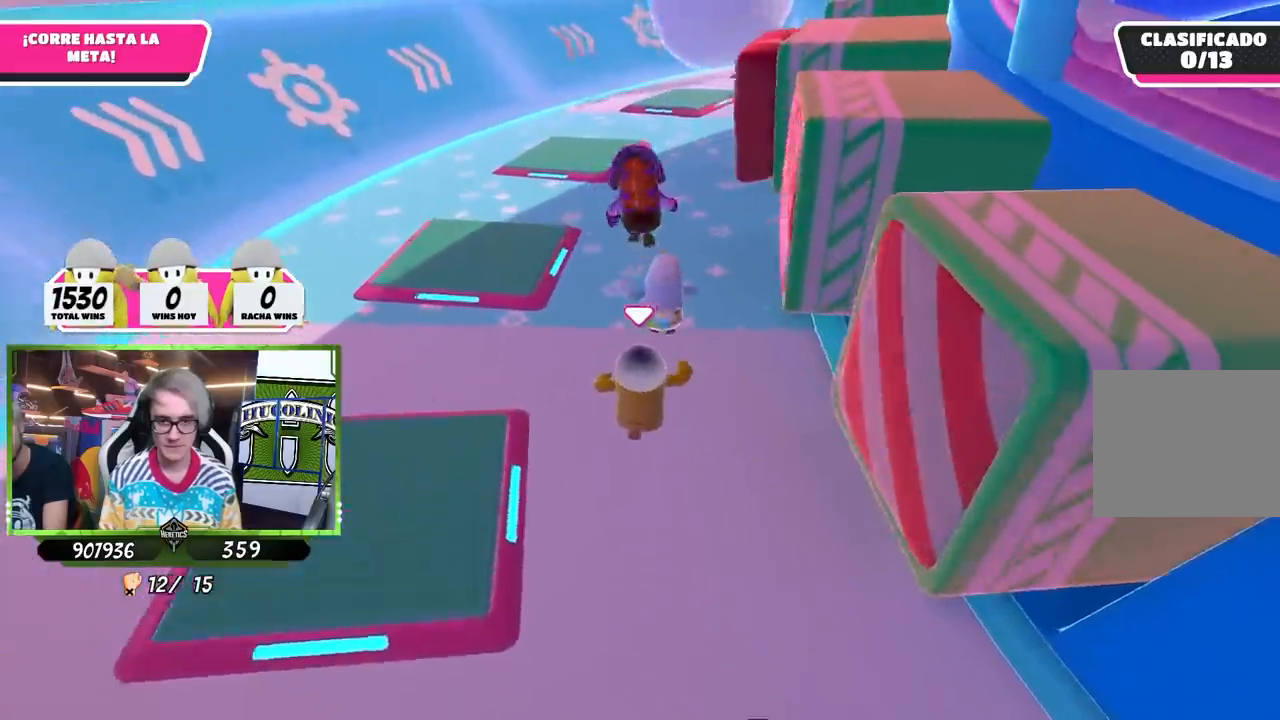
{"buttons": [], "left_stick": "left", "right_stick": "center", "events": [[233, "left_stick", "down"], [333, "left_stick", "down-left"], [433, "left_stick", "left"]]}
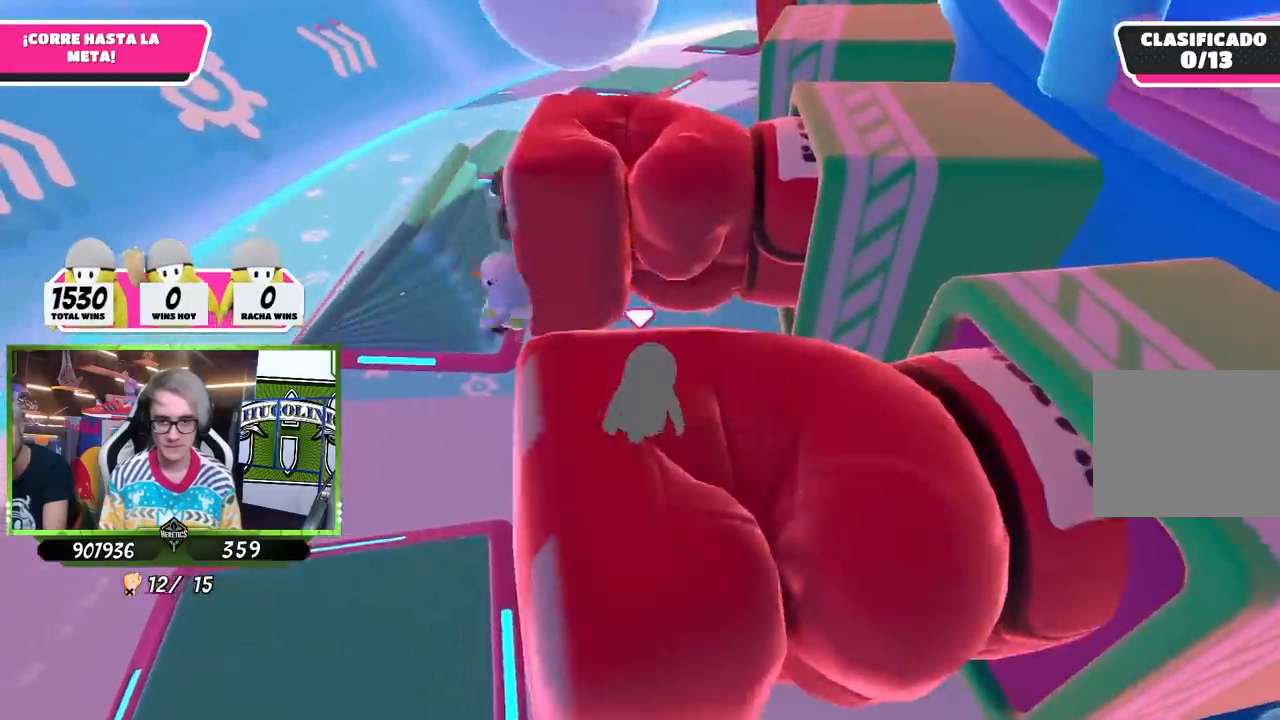
{"buttons": [], "left_stick": "up", "right_stick": "center", "events": [[33, "left_stick", "up-left"], [133, "left_stick", "up"]]}
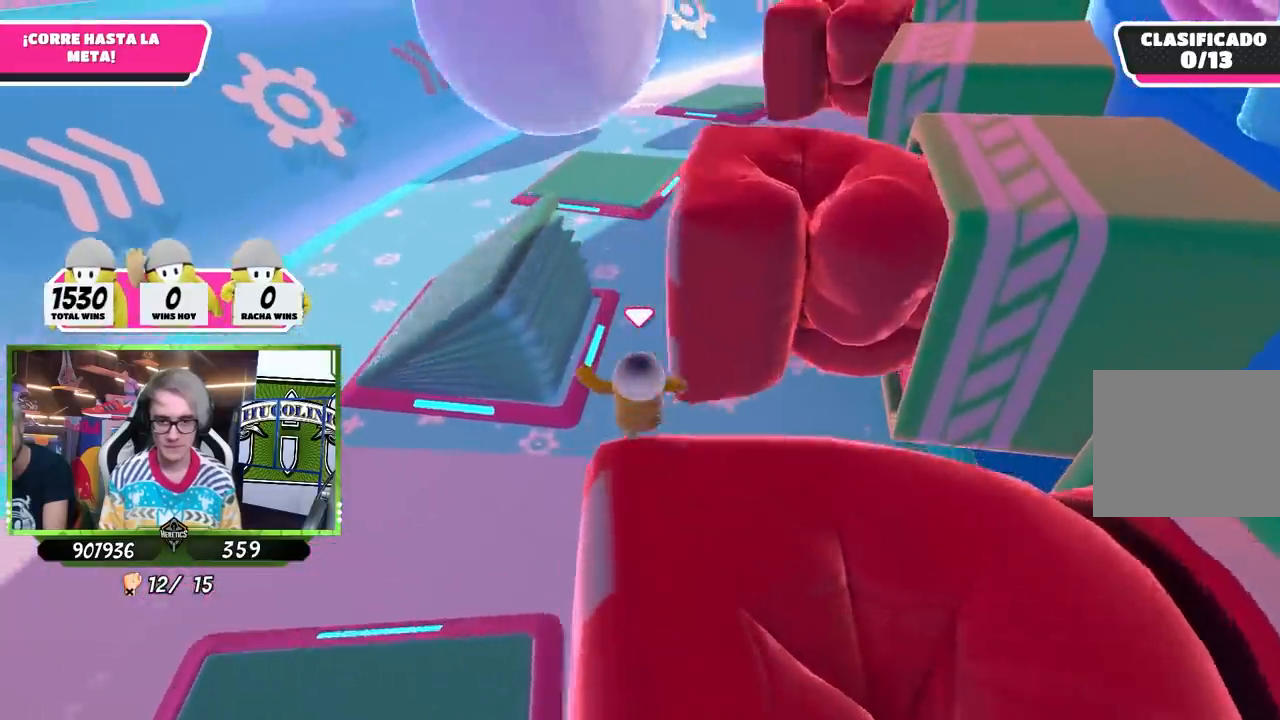
{"buttons": [], "left_stick": "up", "right_stick": "center", "events": [[17, "right_stick", "right"], [150, "right_stick", "up-right"], [300, "right_stick", "center"]]}
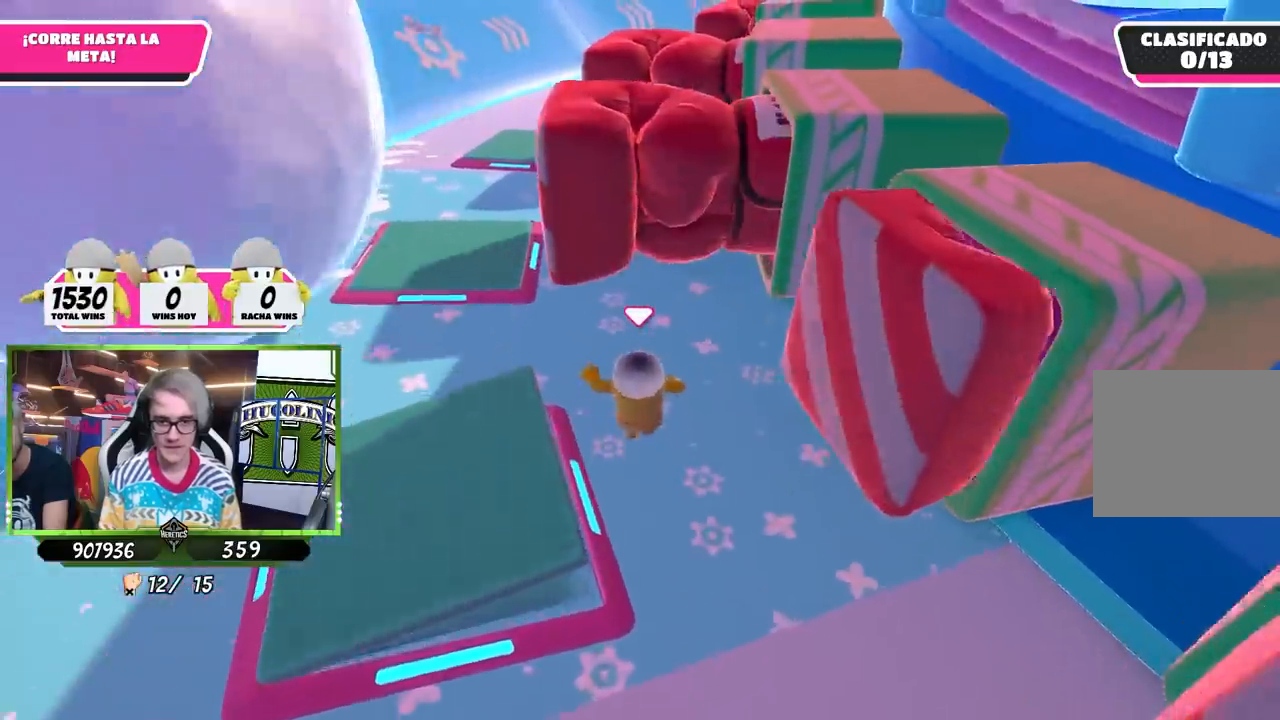
{"buttons": [], "left_stick": "up-left", "right_stick": "center", "events": [[267, "left_stick", "left"], [367, "left_stick", "up-left"]]}
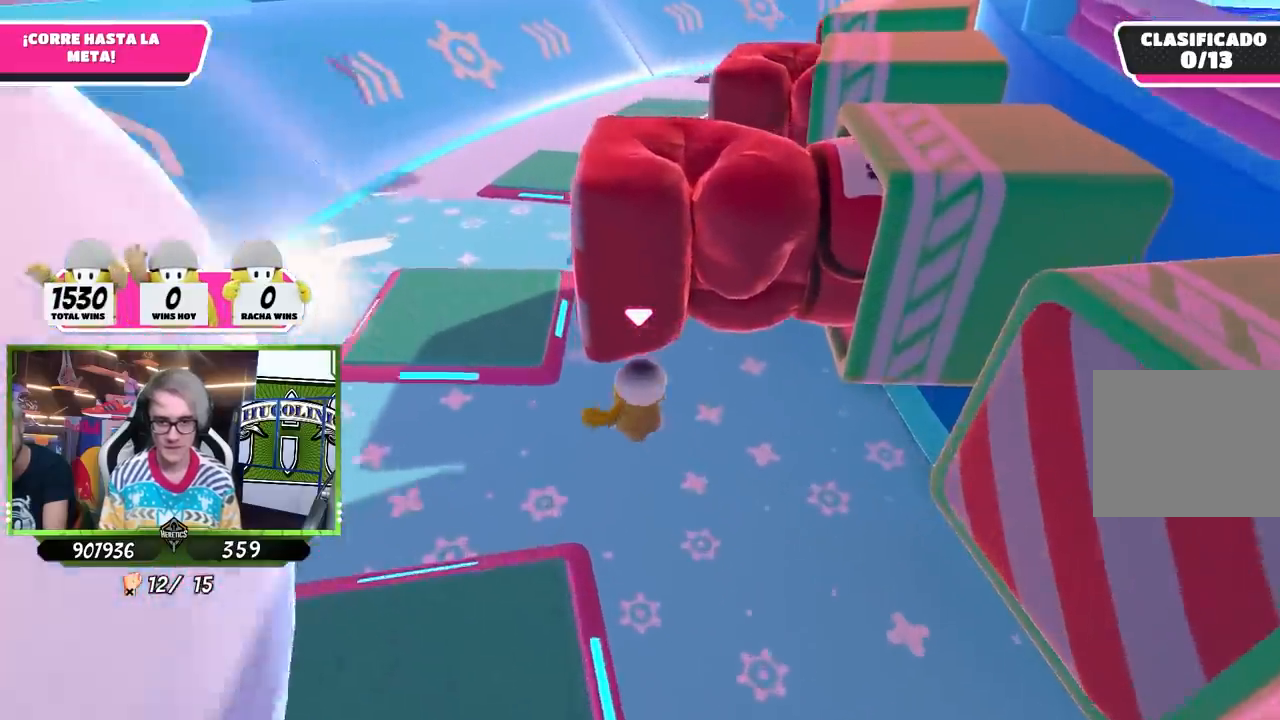
{"buttons": [], "left_stick": "up", "right_stick": "center", "events": [[133, "left_stick", "up-right"], [300, "left_stick", "up"]]}
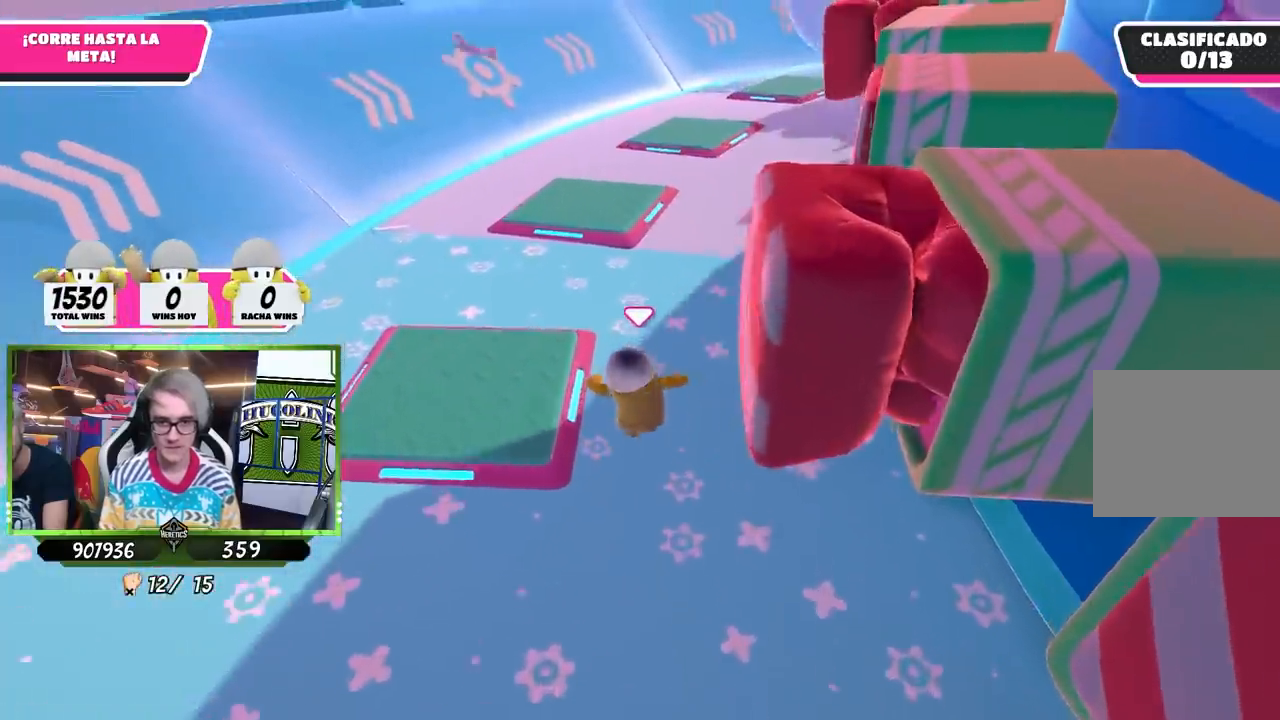
{"buttons": [], "left_stick": "up-left", "right_stick": "center", "events": [[367, "left_stick", "up-left"]]}
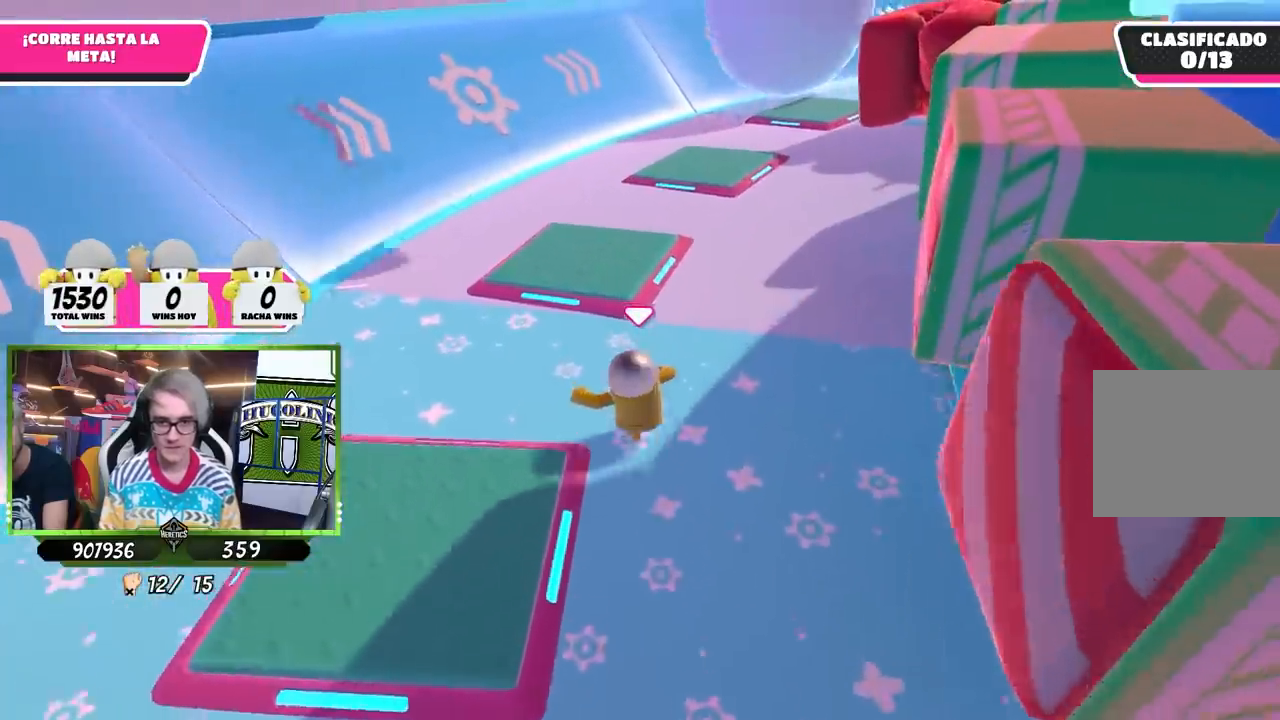
{"buttons": [], "left_stick": "up-left", "right_stick": "center", "events": [[117, "right_stick", "right"], [133, "left_stick", "down-left"], [233, "left_stick", "down-right"], [317, "right_stick", "center"], [367, "left_stick", "up-left"]]}
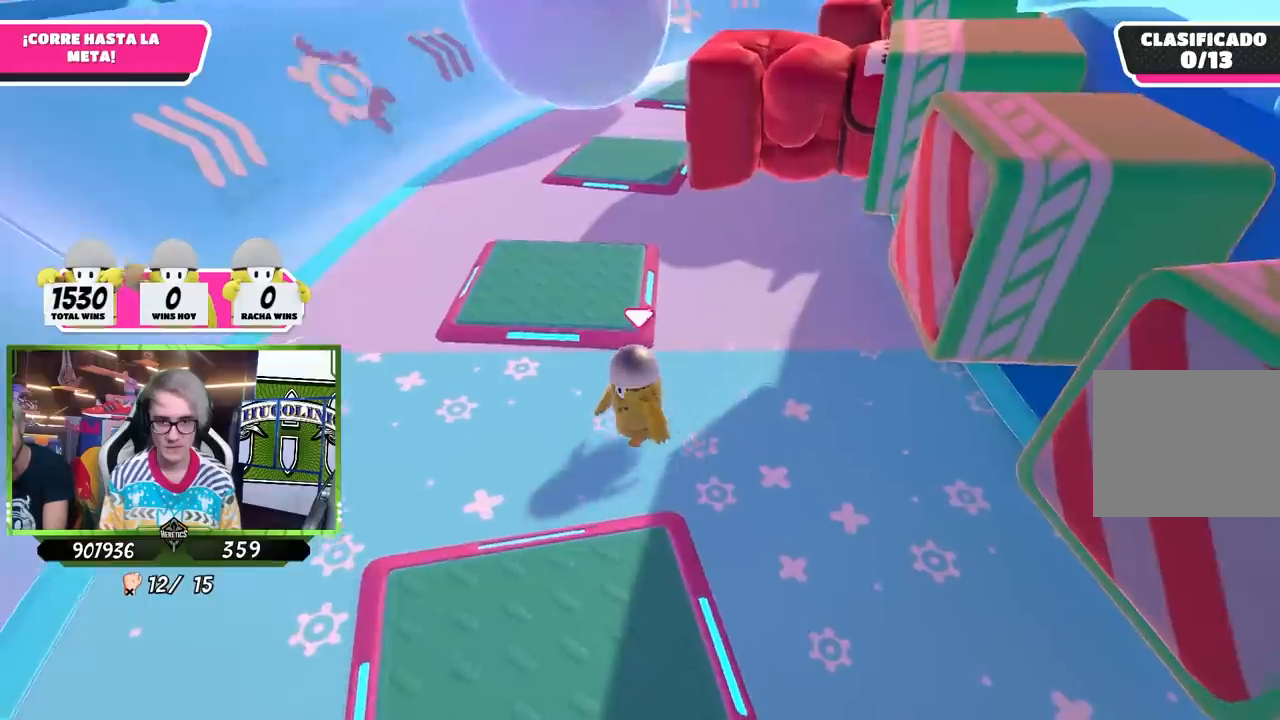
{"buttons": ["CROSS"], "left_stick": "up", "right_stick": "center", "events": [[167, "left_stick", "up"], [367, "CROSS", "down"]]}
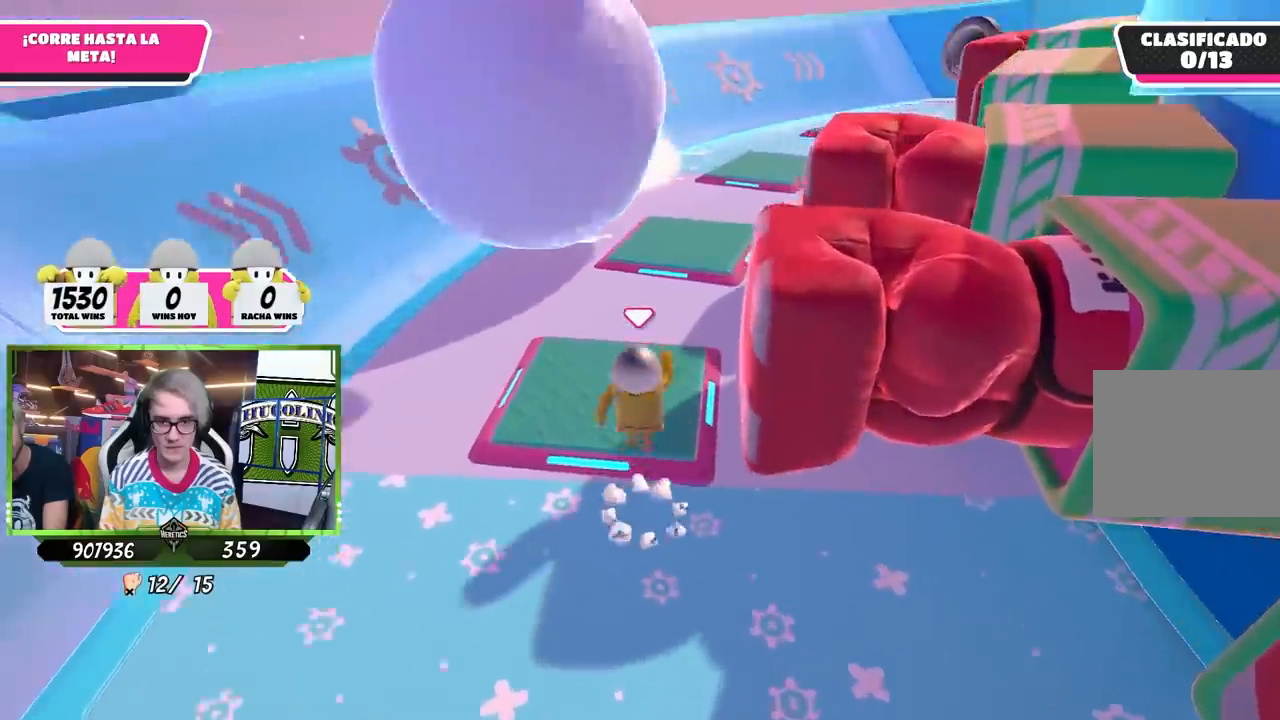
{"buttons": [], "left_stick": "up-right", "right_stick": "center", "events": [[67, "CROSS", "up"], [100, "left_stick", "up-right"], [200, "SQUARE", "down"], [300, "SQUARE", "up"], [367, "SQUARE", "down"], [467, "SQUARE", "up"]]}
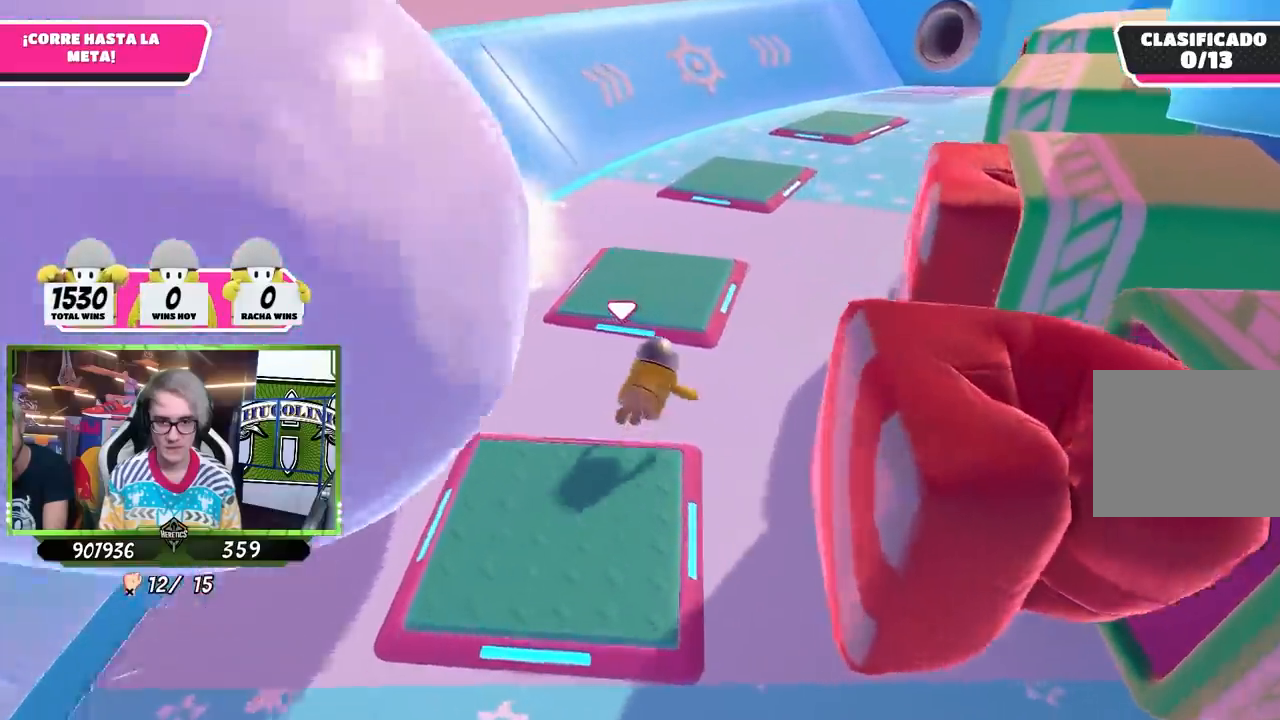
{"buttons": [], "left_stick": "up", "right_stick": "down-left", "events": [[167, "right_stick", "right"], [300, "right_stick", "center"], [467, "left_stick", "up"], [500, "right_stick", "down-left"]]}
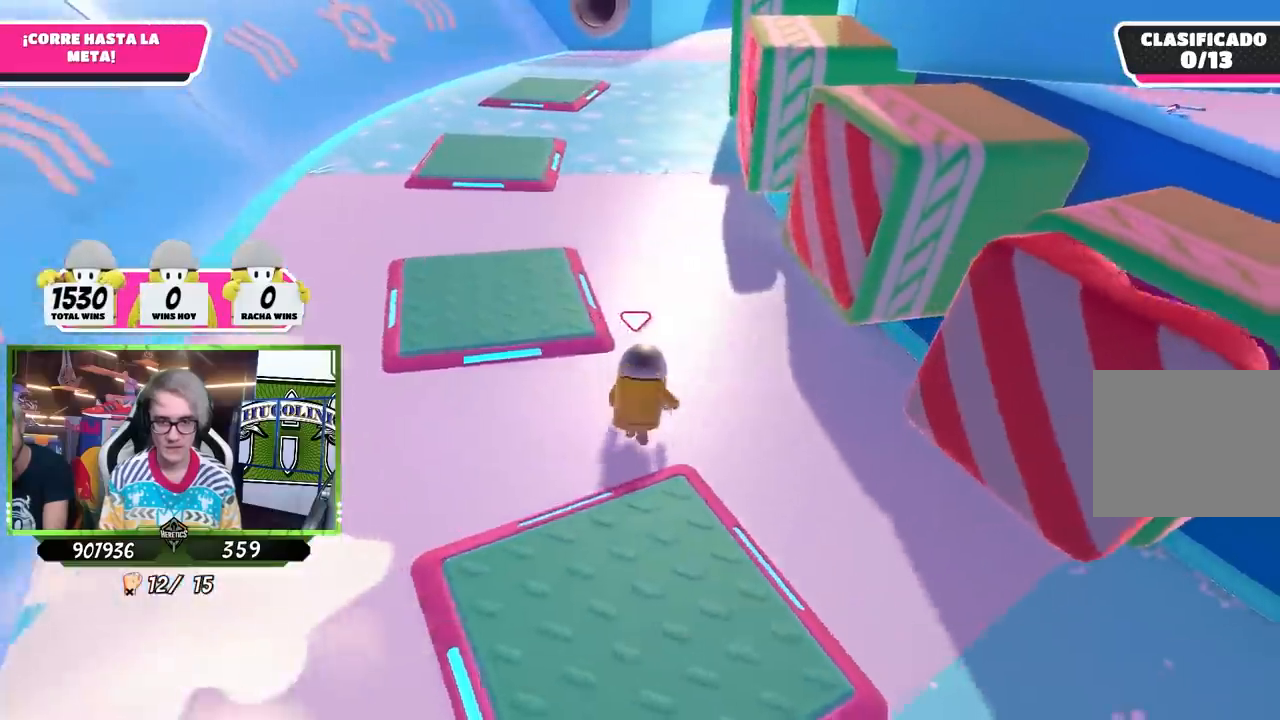
{"buttons": ["CROSS"], "left_stick": "up", "right_stick": "center", "events": [[50, "left_stick", "up-left"], [100, "right_stick", "center"], [267, "left_stick", "up"], [400, "CROSS", "down"]]}
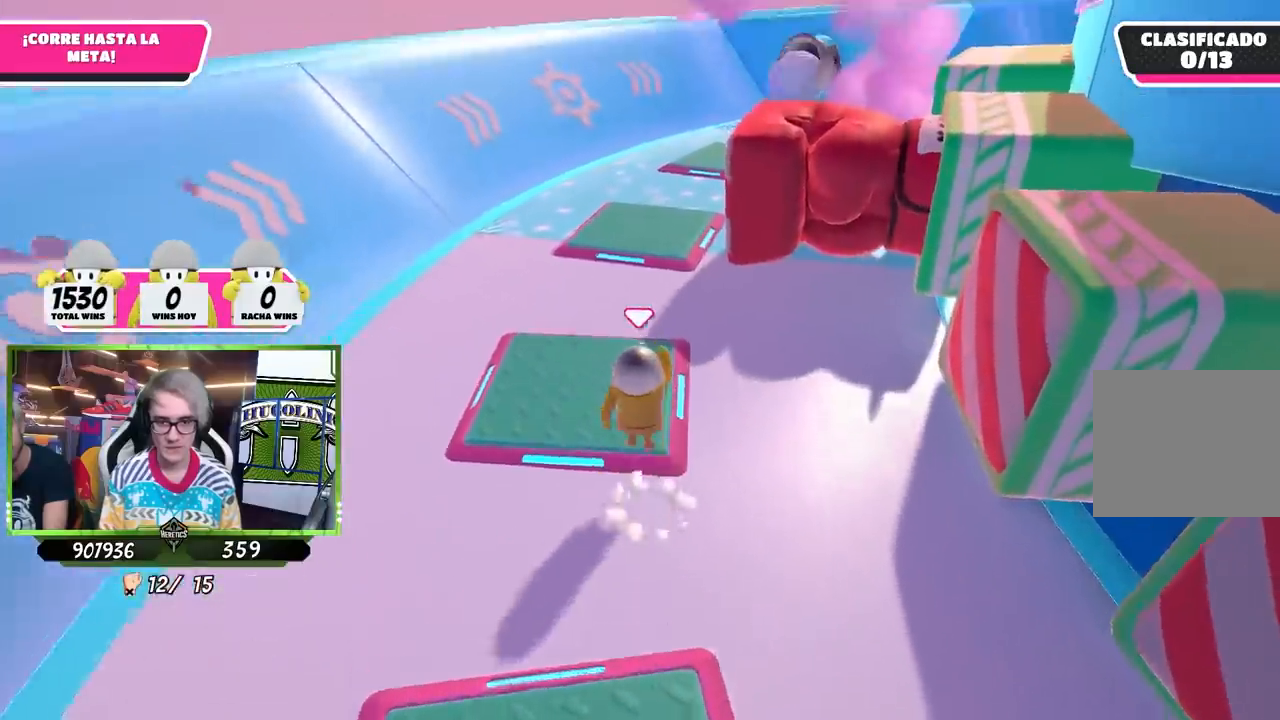
{"buttons": [], "left_stick": "up", "right_stick": "center", "events": [[67, "CROSS", "up"], [233, "SQUARE", "down"], [333, "SQUARE", "up"], [400, "SQUARE", "down"], [500, "SQUARE", "up"]]}
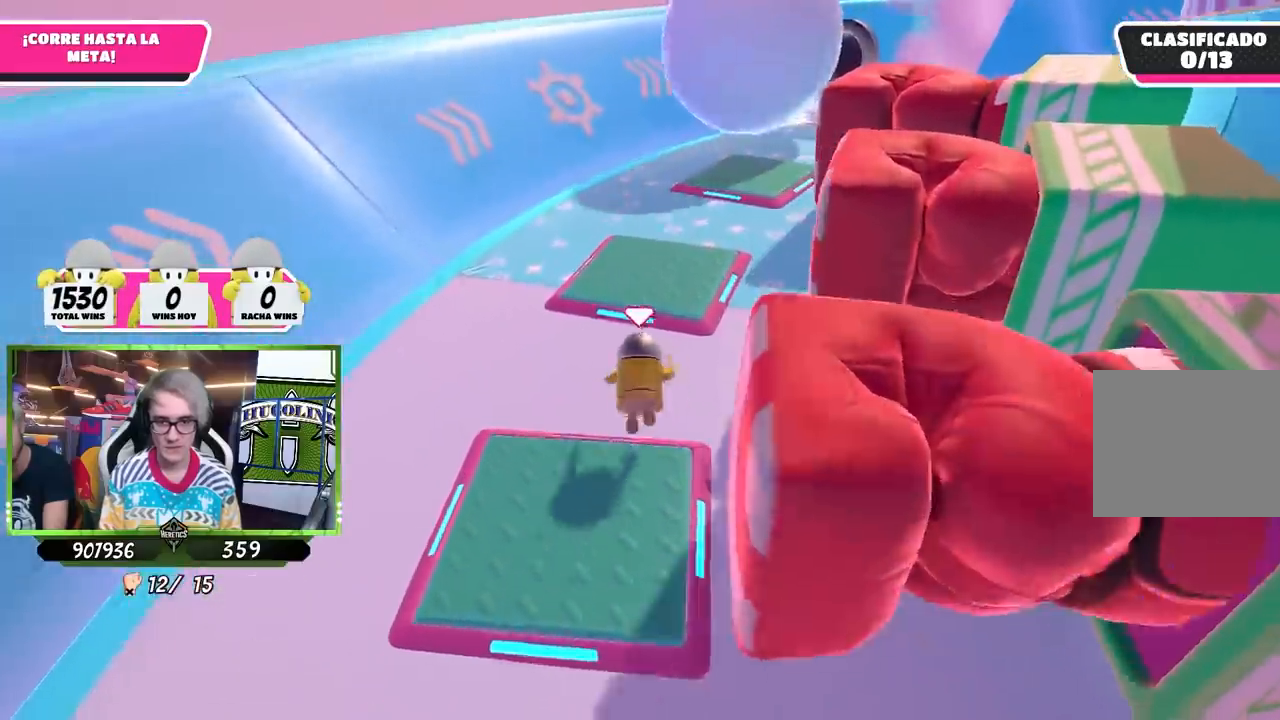
{"buttons": [], "left_stick": "up", "right_stick": "center", "events": [[133, "left_stick", "up-right"], [367, "left_stick", "up"]]}
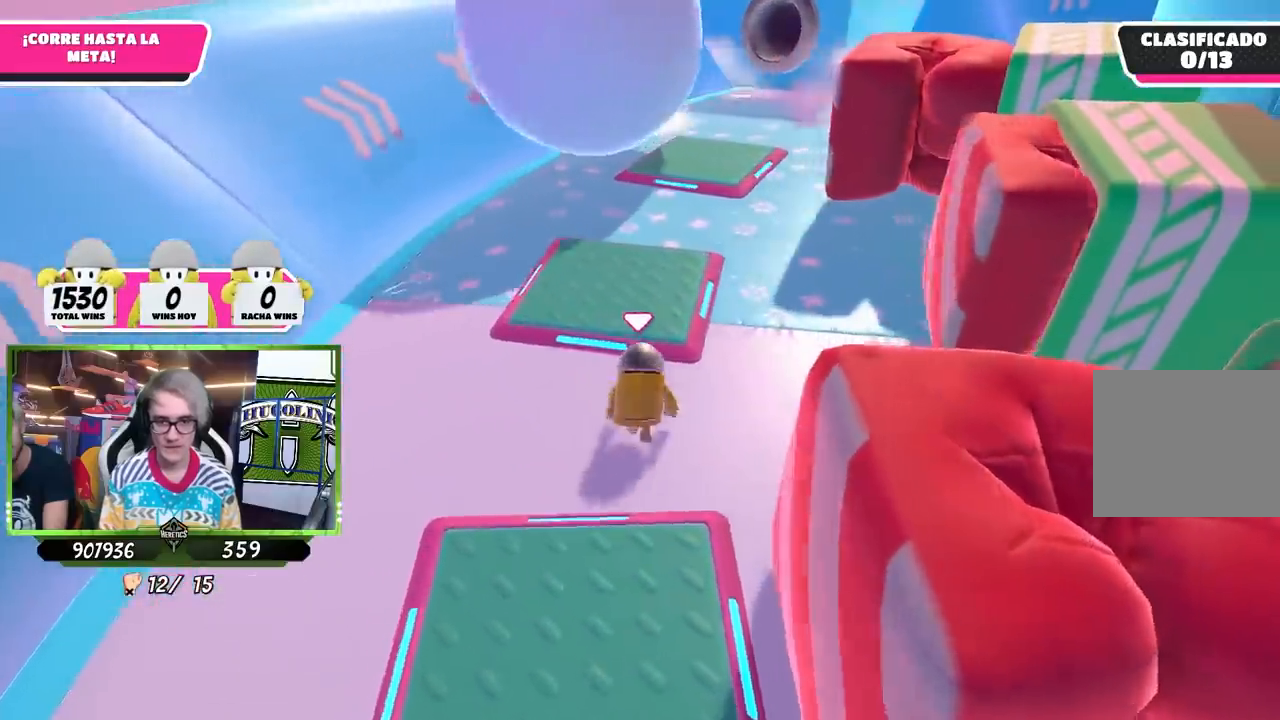
{"buttons": ["CROSS"], "left_stick": "up", "right_stick": "center", "events": [[367, "CROSS", "down"]]}
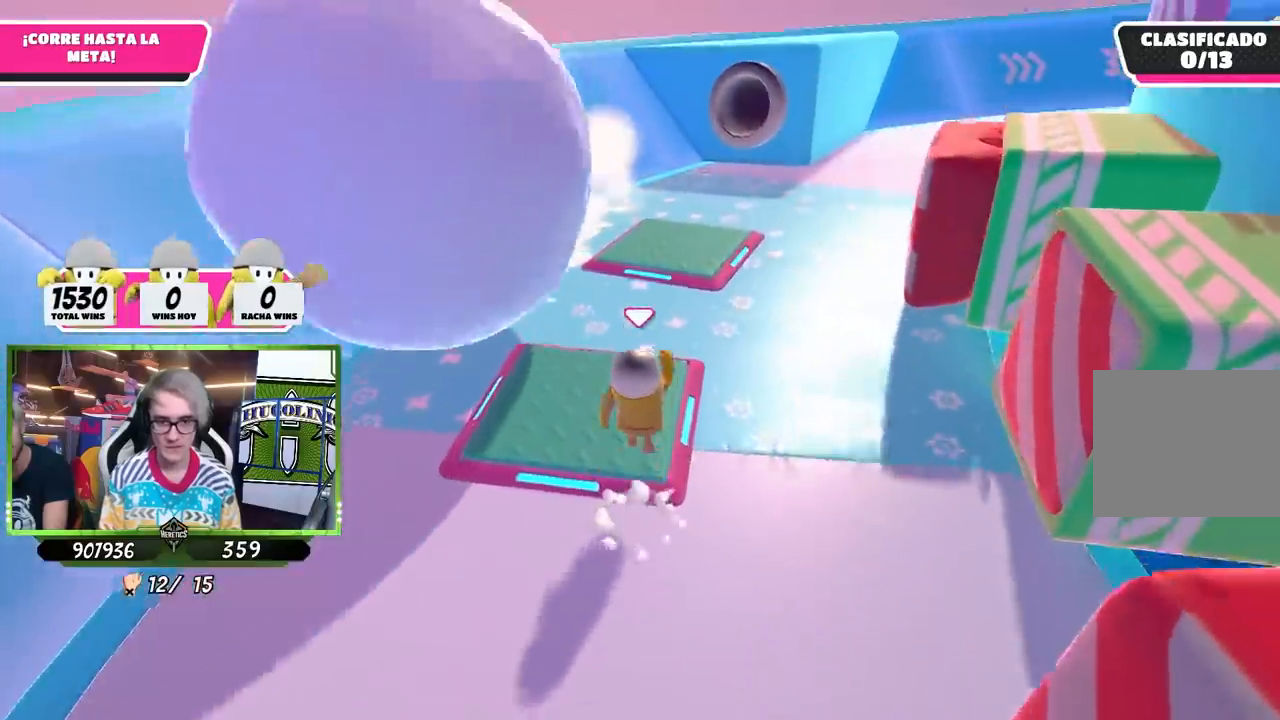
{"buttons": [], "left_stick": "up", "right_stick": "center", "events": [[67, "CROSS", "up"], [167, "SQUARE", "down"], [267, "SQUARE", "up"], [300, "SQUARE", "down"], [400, "SQUARE", "up"]]}
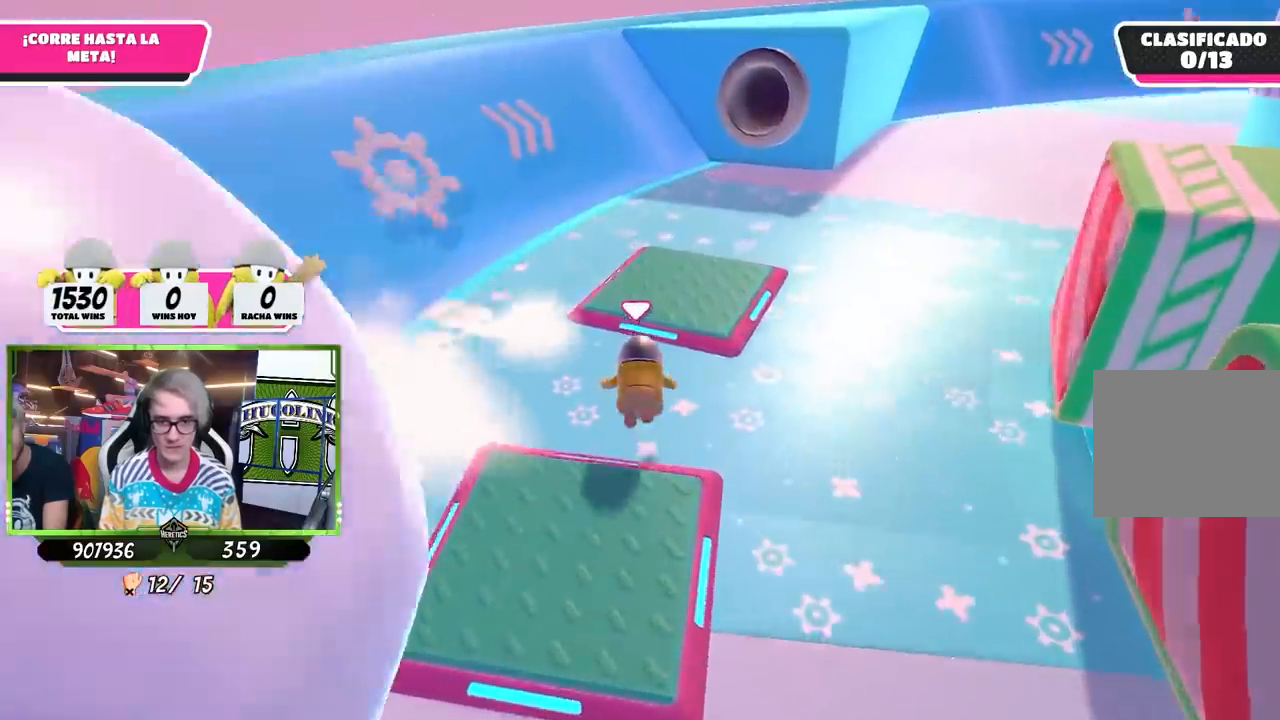
{"buttons": [], "left_stick": "up", "right_stick": "center", "events": [[67, "right_stick", "down-right"], [167, "right_stick", "center"]]}